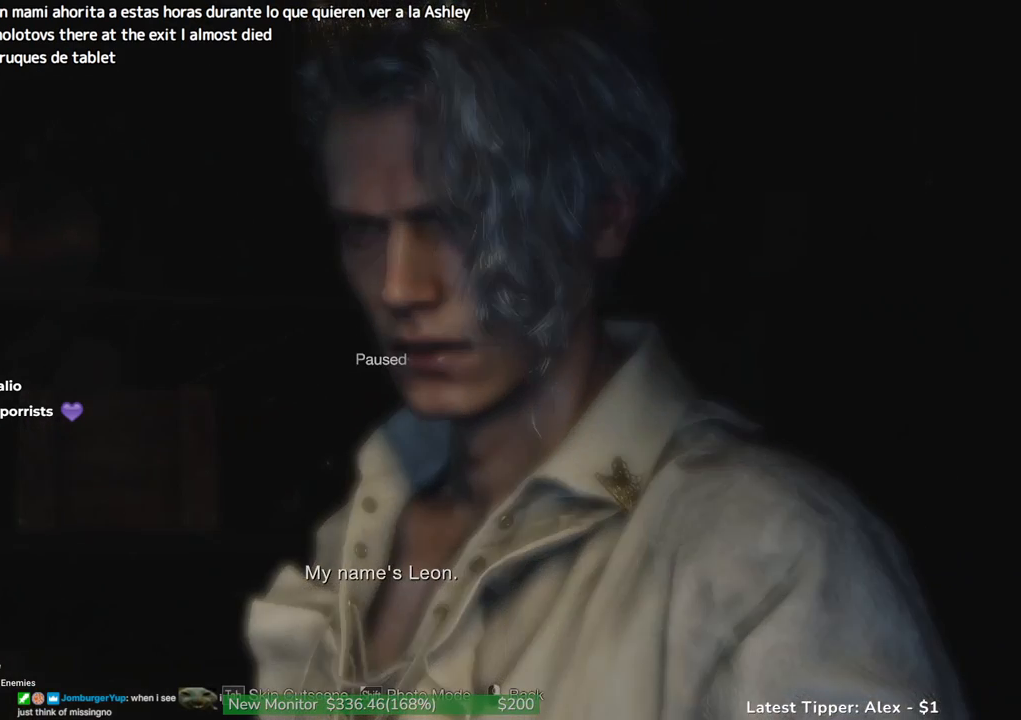
Gameplay with keyboard and mouse; each line is a JSON object with the keys held at the frame after it. "events" lists presses ("down") and releases ("up") of "1", "2", "3", "4", "5", "a", "alt", "c", "caps_lock", "ctrl", "d", "e", "f", "g", "q", "r", "s", "shift", "space", "t", "tab", "v", "w", "x" and "z" between this image and that frame as [ms after this image, input, new state], when the widget could be followed in between. No other keys are recorded. Mouse buttons are not recorded. Not read: mouse_move other_keys.
{"keys": [], "events": [[133, "tab", "down"], [283, "tab", "up"]]}
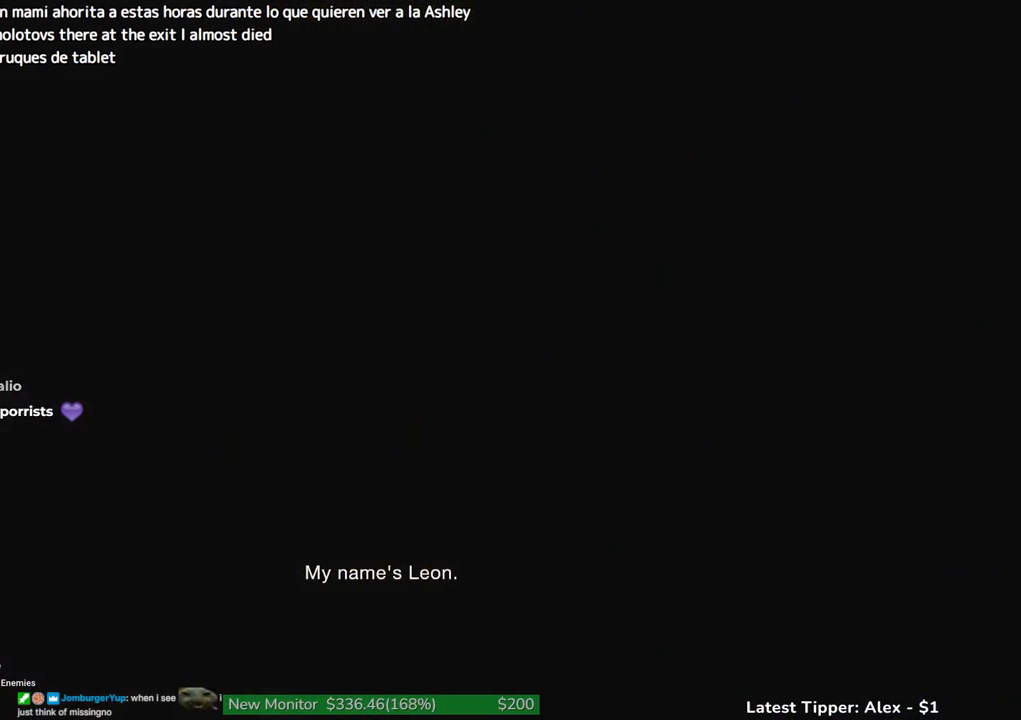
{"keys": [], "events": []}
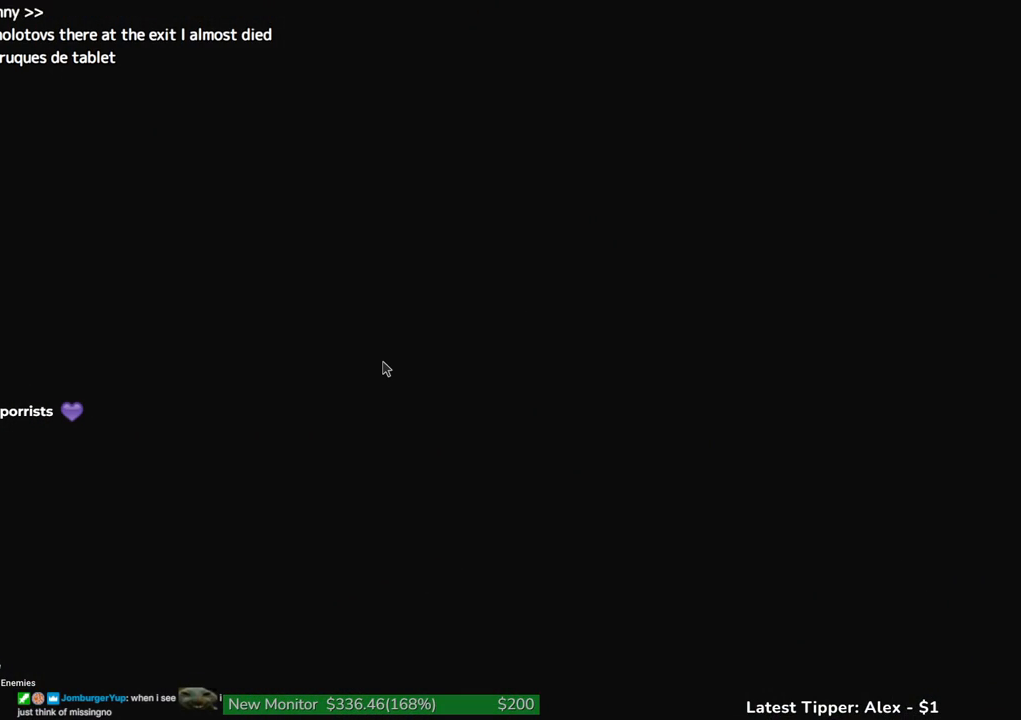
{"keys": [], "events": []}
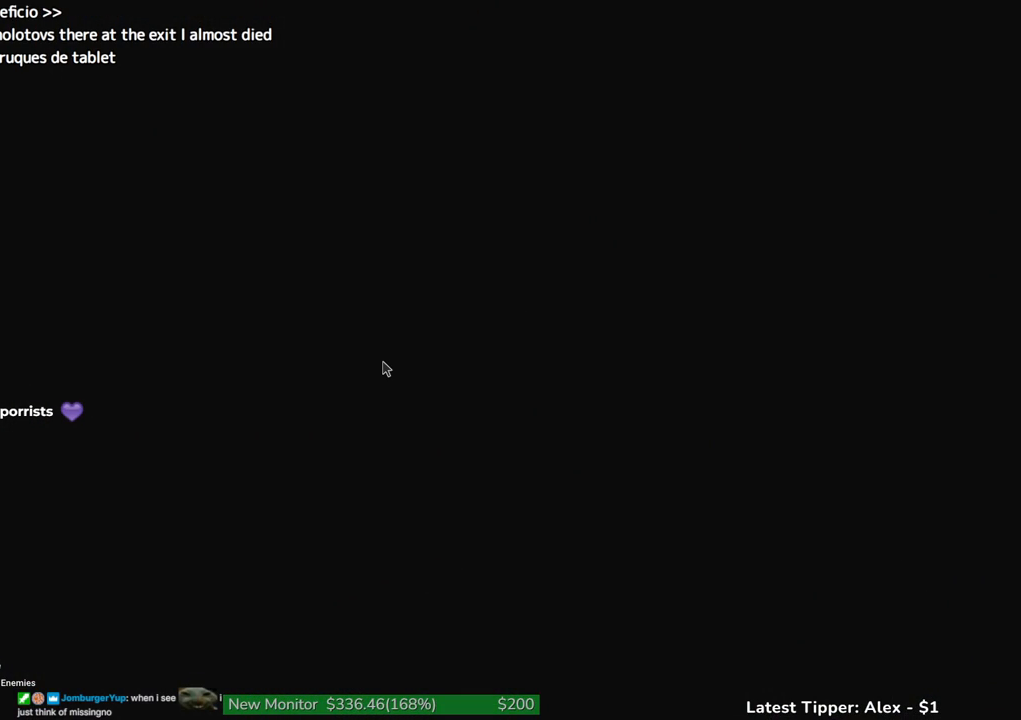
{"keys": [], "events": []}
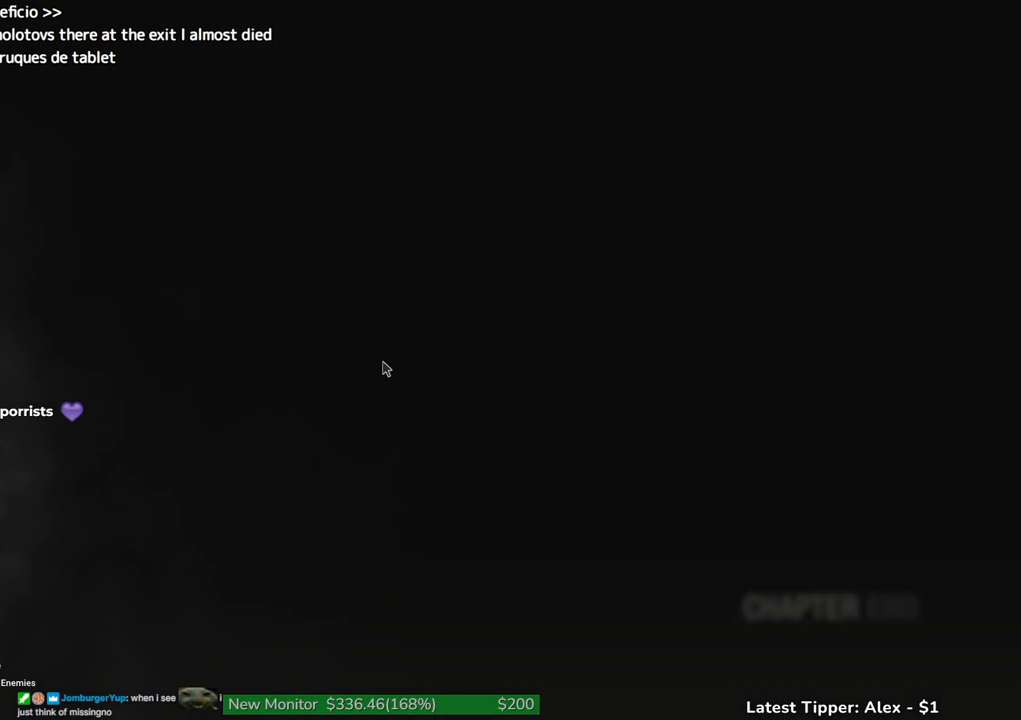
{"keys": [], "events": []}
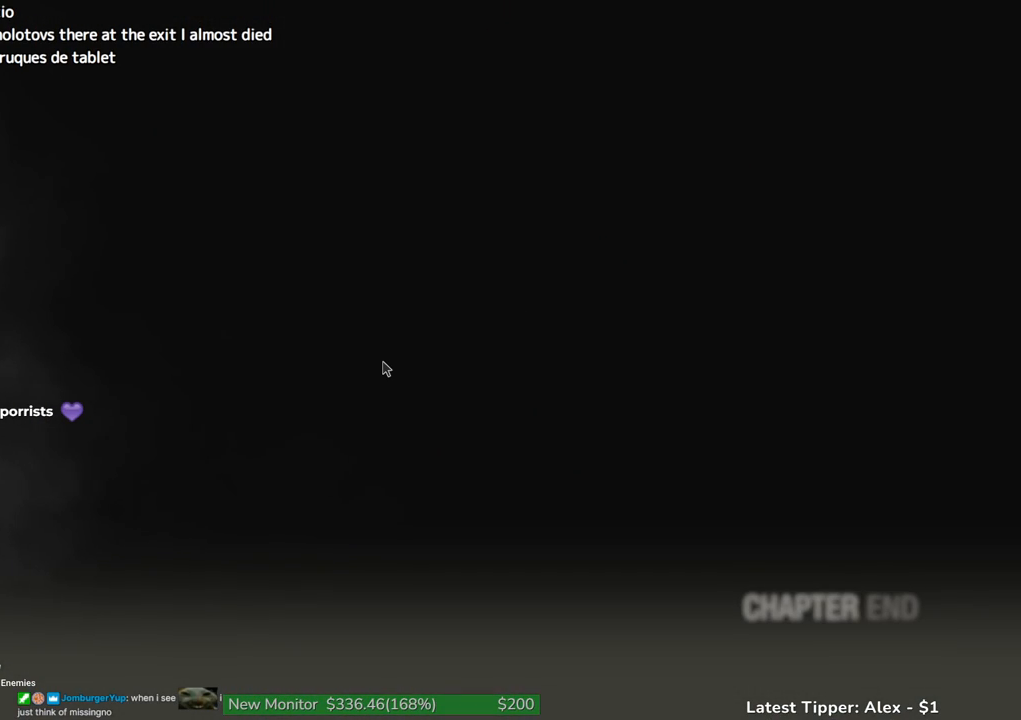
{"keys": [], "events": []}
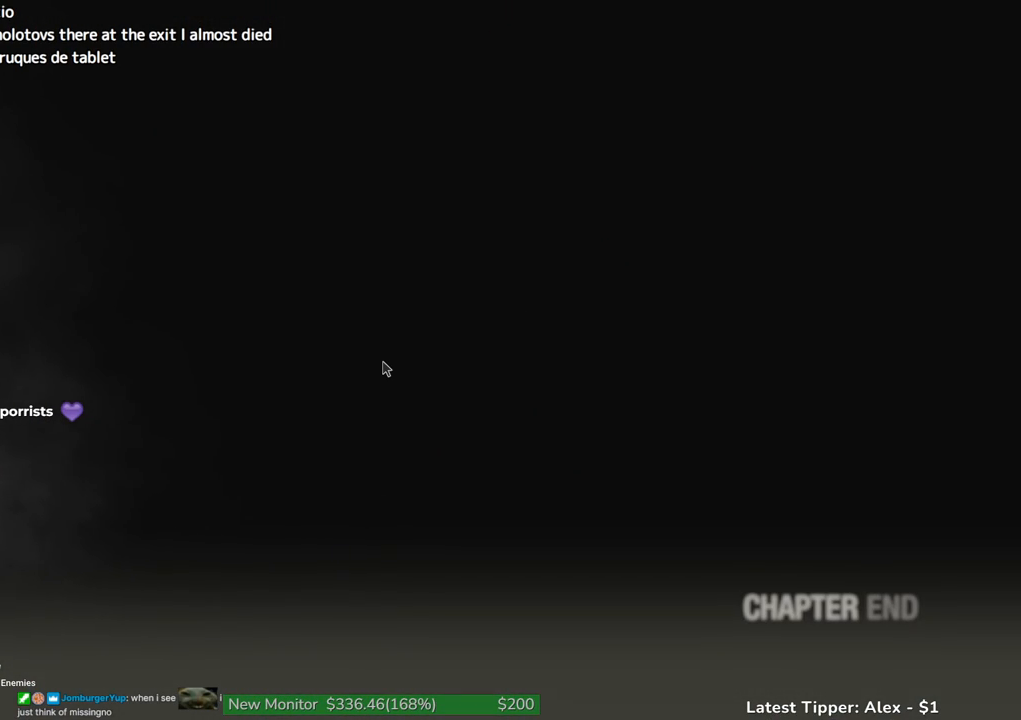
{"keys": [], "events": []}
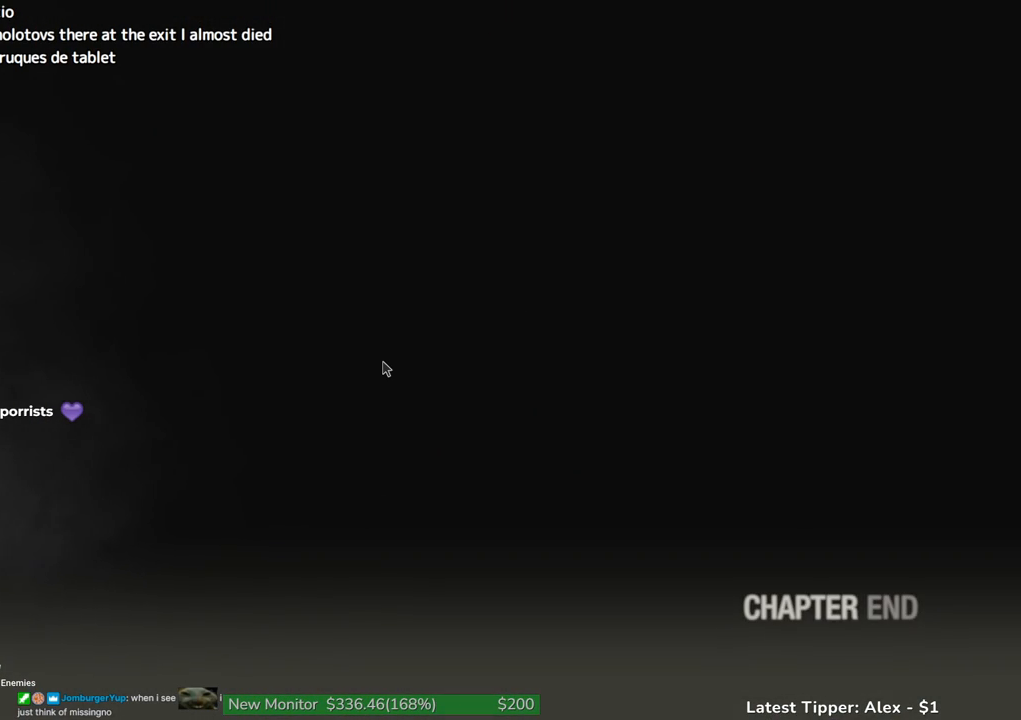
{"keys": [], "events": [[383, "f", "down"], [467, "f", "up"]]}
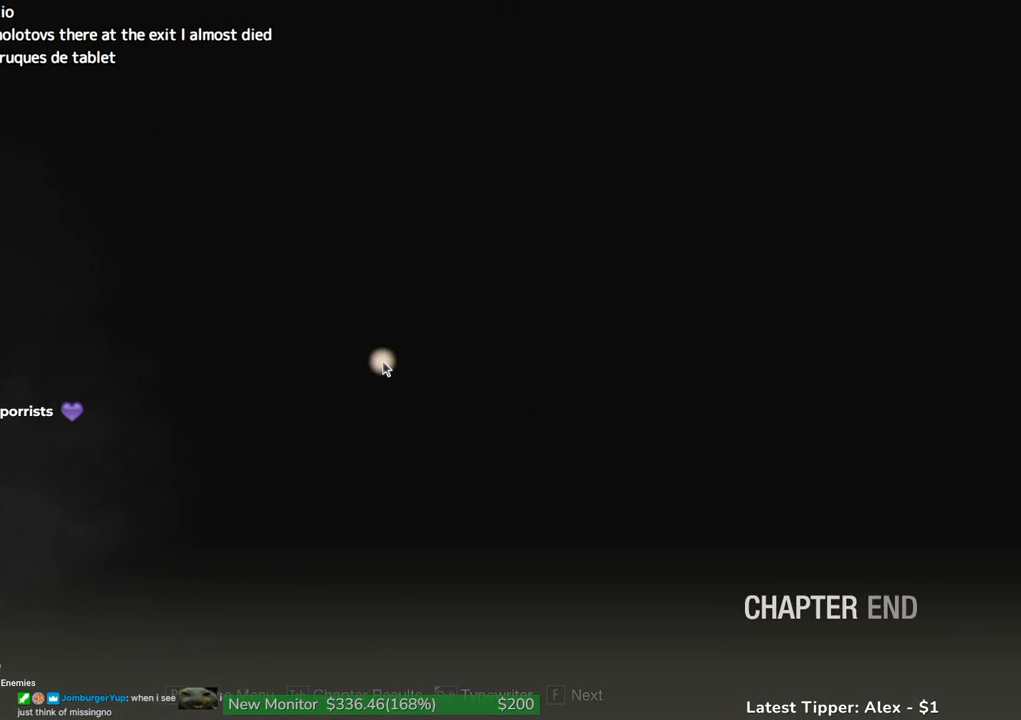
{"keys": ["f", "s"], "events": [[217, "f", "down"], [300, "f", "up"], [433, "s", "down"], [483, "f", "down"]]}
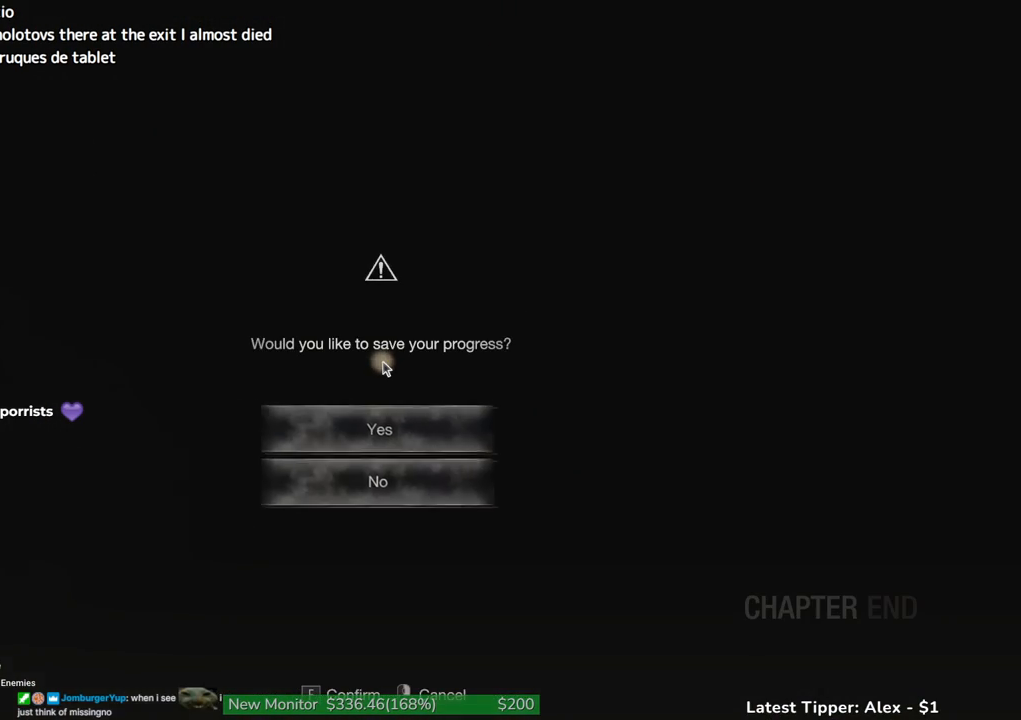
{"keys": [], "events": [[33, "s", "up"], [83, "f", "up"]]}
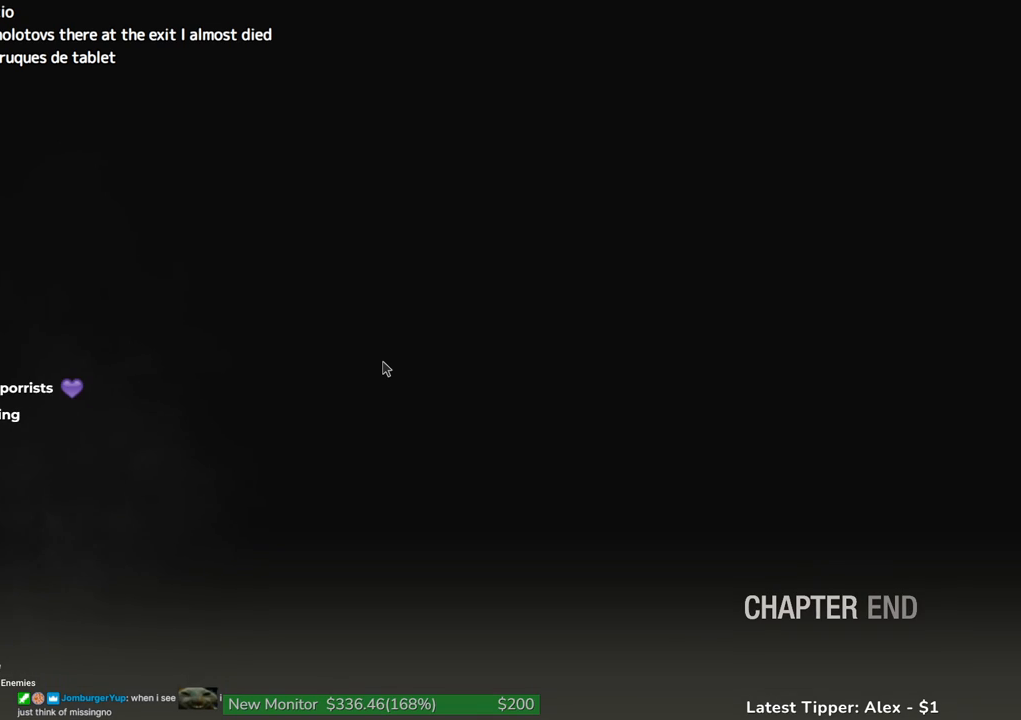
{"keys": [], "events": []}
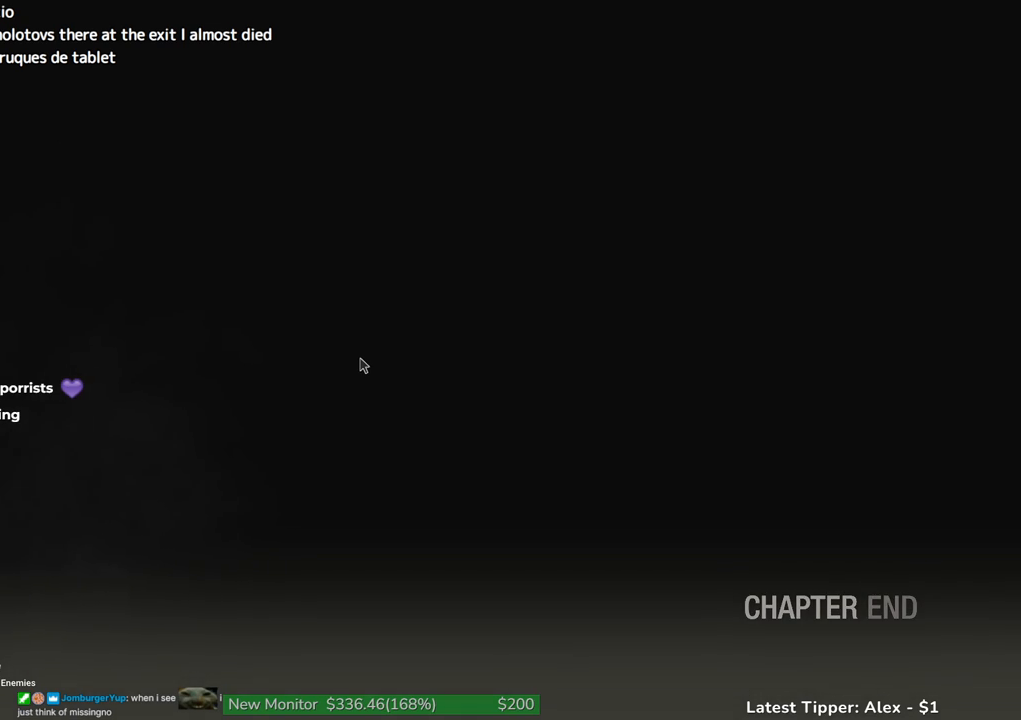
{"keys": [], "events": []}
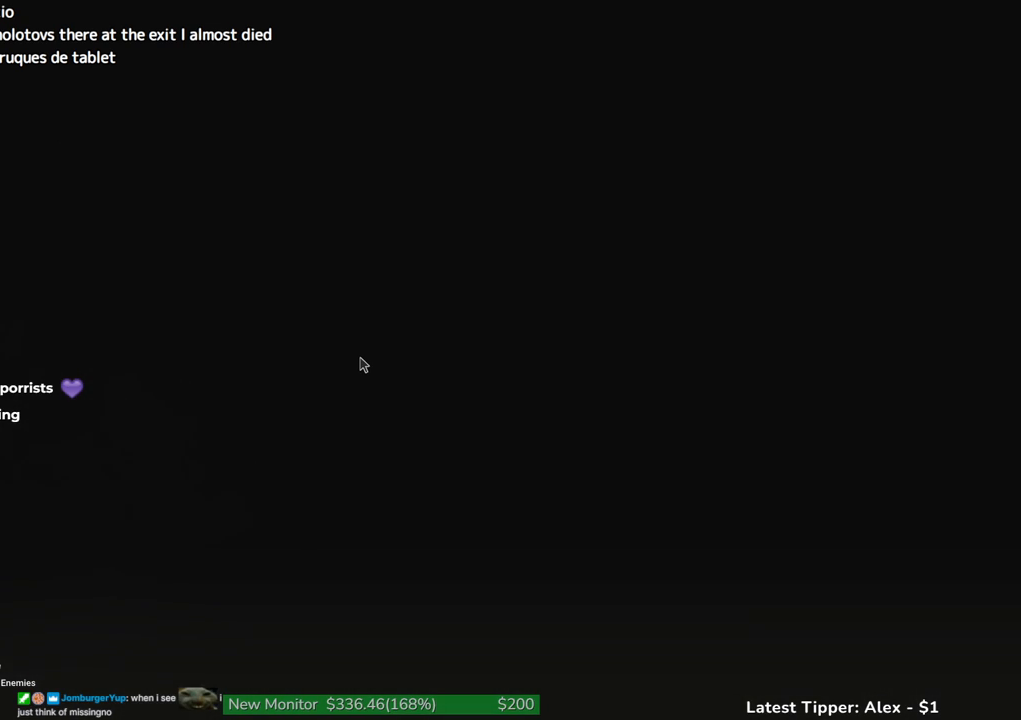
{"keys": [], "events": []}
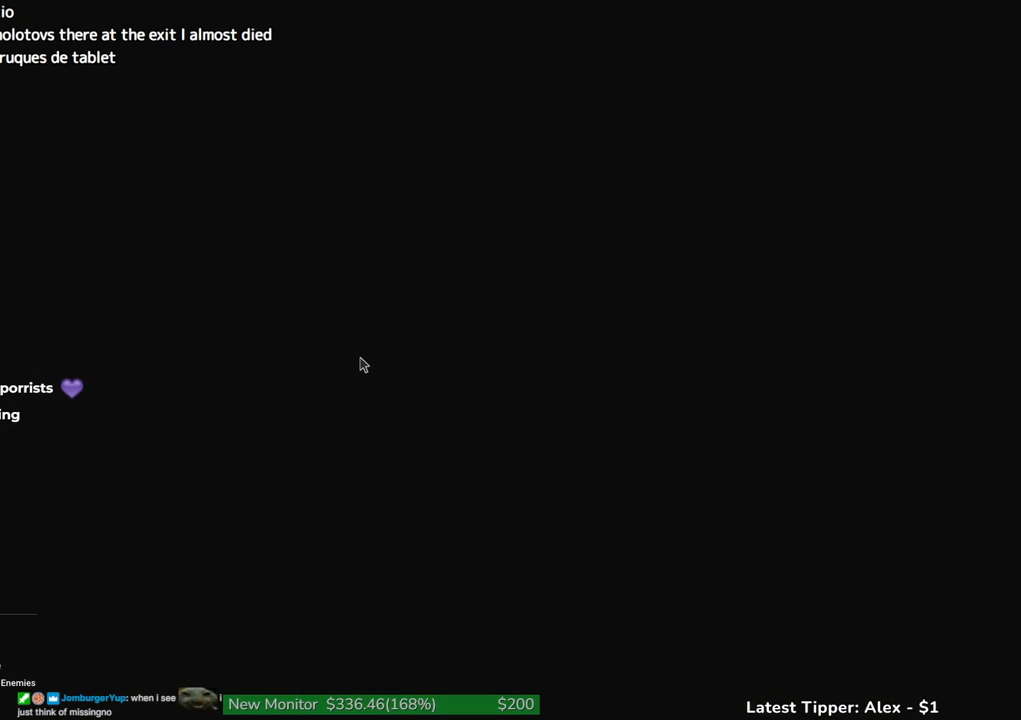
{"keys": [], "events": []}
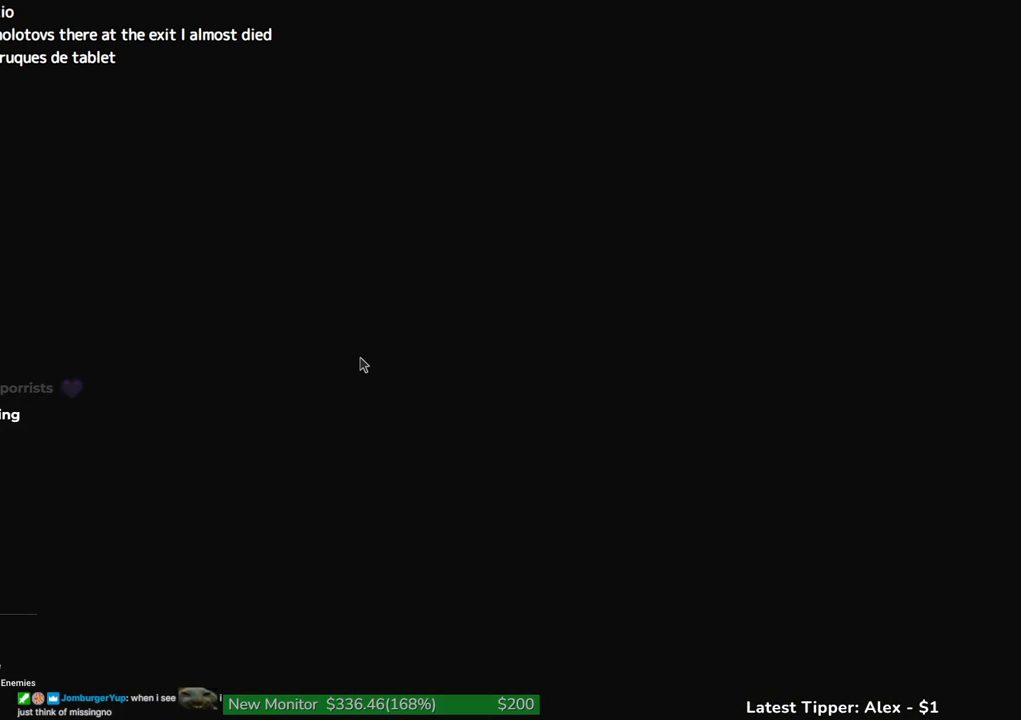
{"keys": ["a", "shift"], "events": [[17, "shift", "down"], [67, "a", "down"]]}
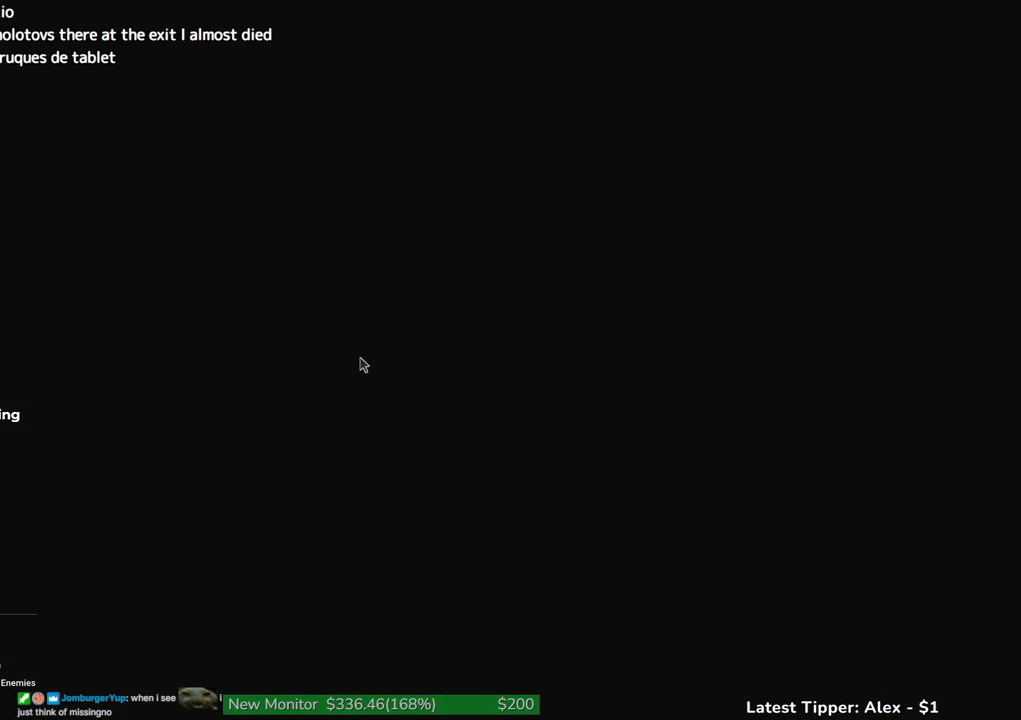
{"keys": ["a", "shift"], "events": []}
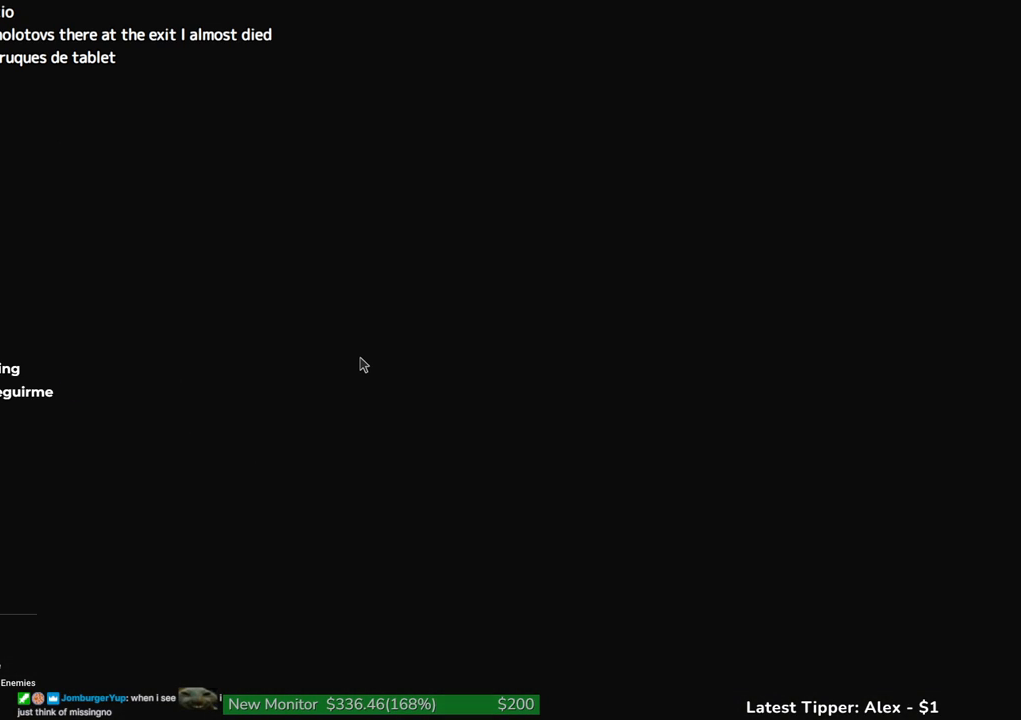
{"keys": ["a", "shift"], "events": []}
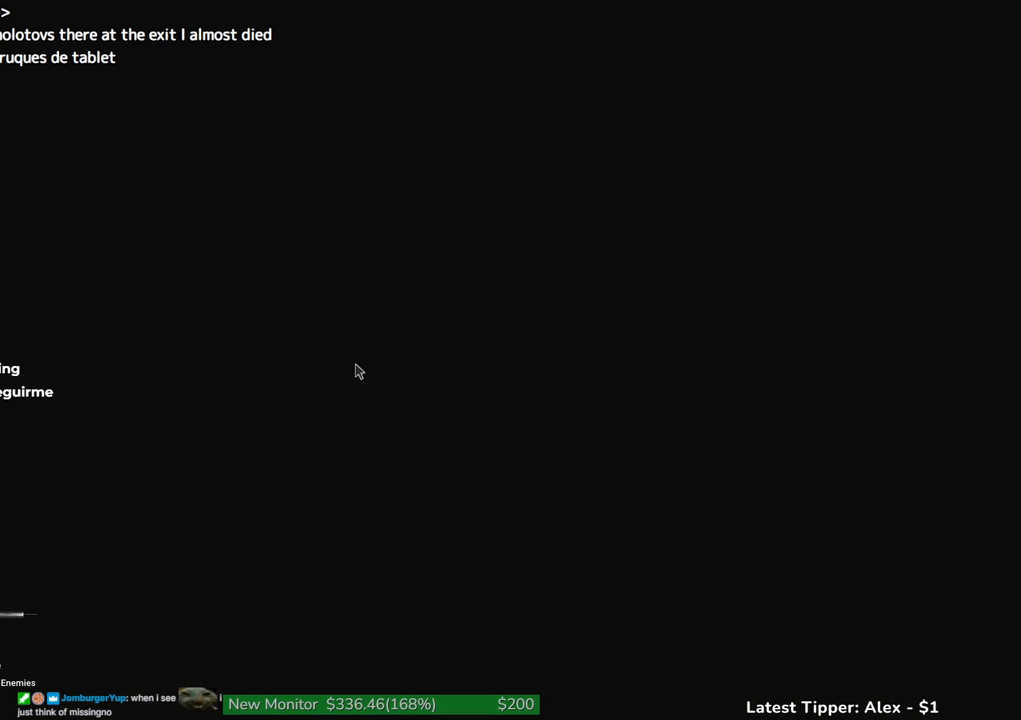
{"keys": ["a", "shift"], "events": []}
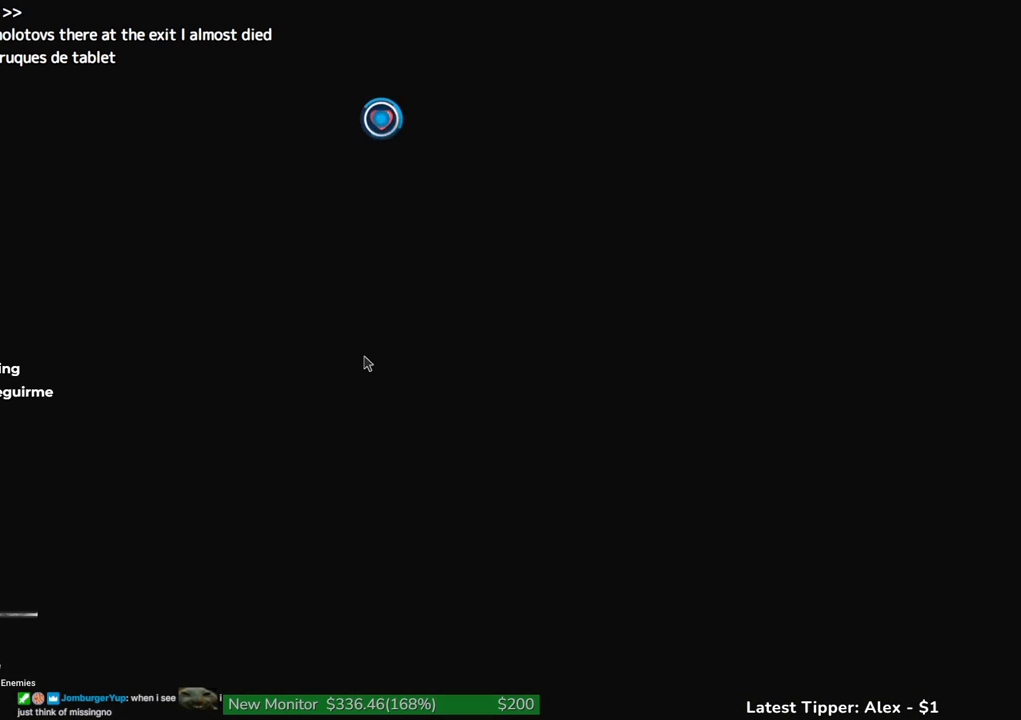
{"keys": ["a", "s", "shift"], "events": [[267, "s", "down"]]}
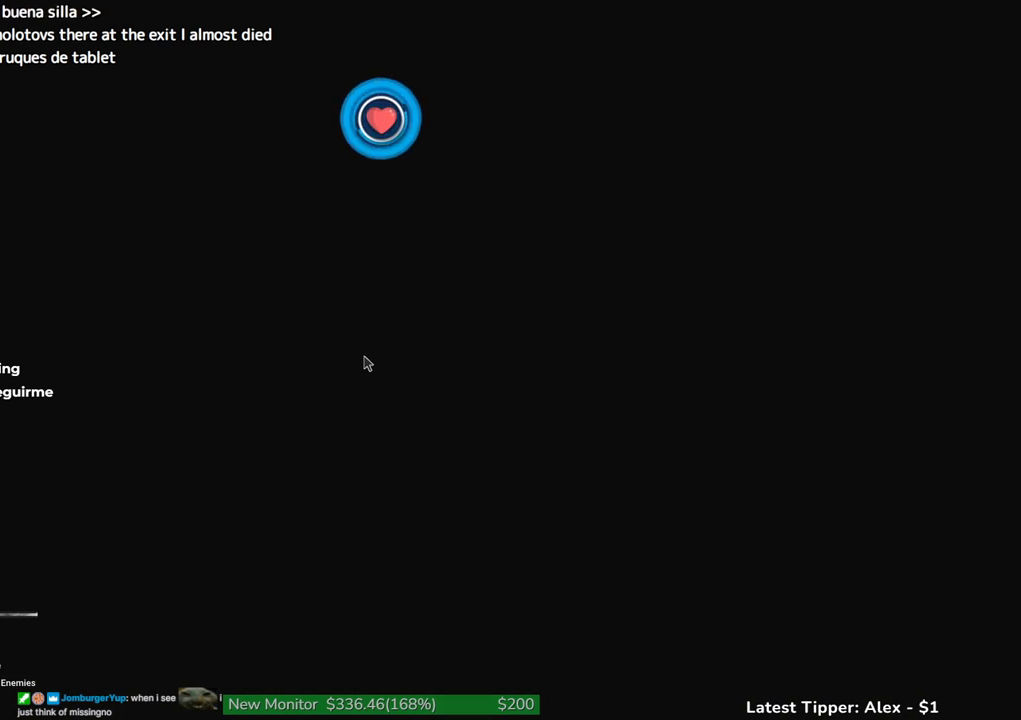
{"keys": ["a", "s", "shift"], "events": []}
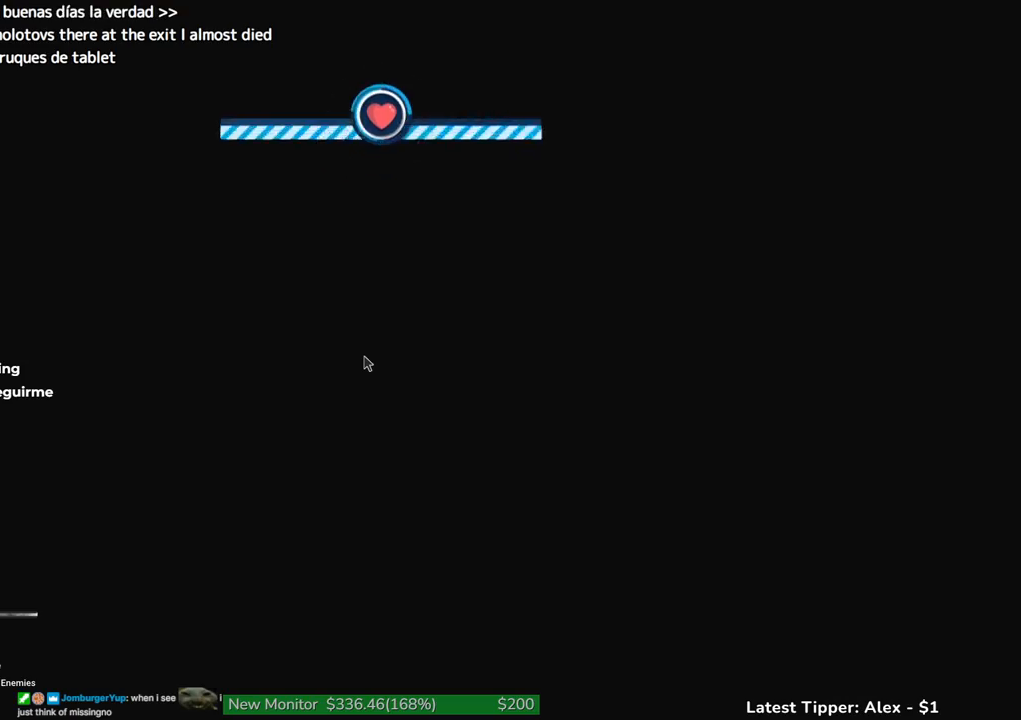
{"keys": ["a", "s", "shift"], "events": []}
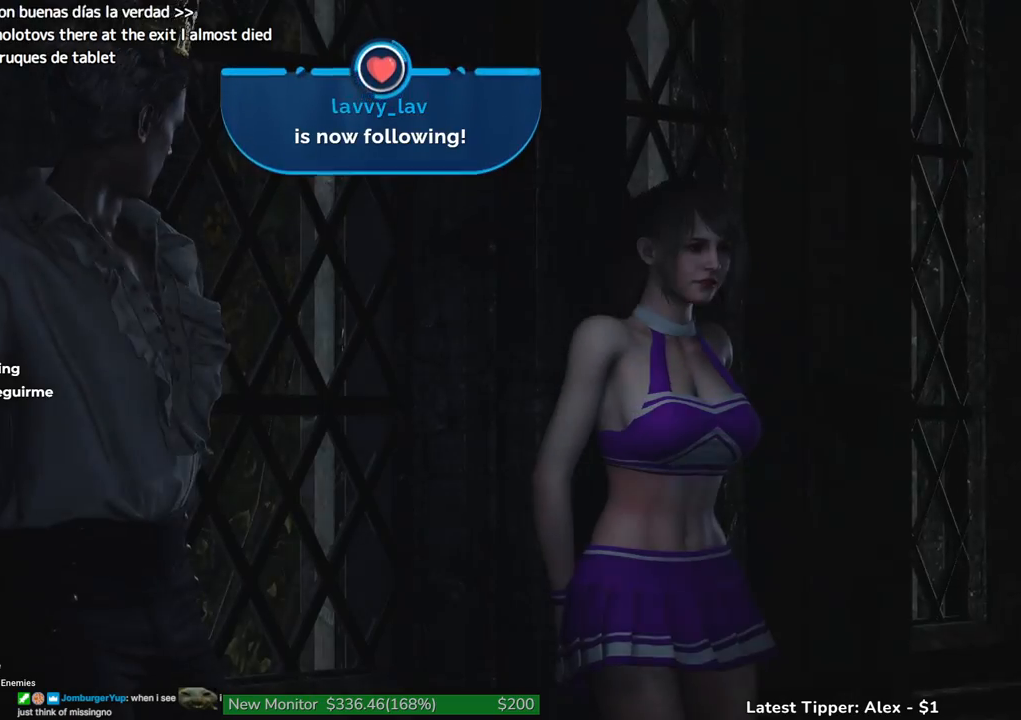
{"keys": [], "events": [[317, "s", "up"], [417, "a", "up"], [467, "shift", "up"]]}
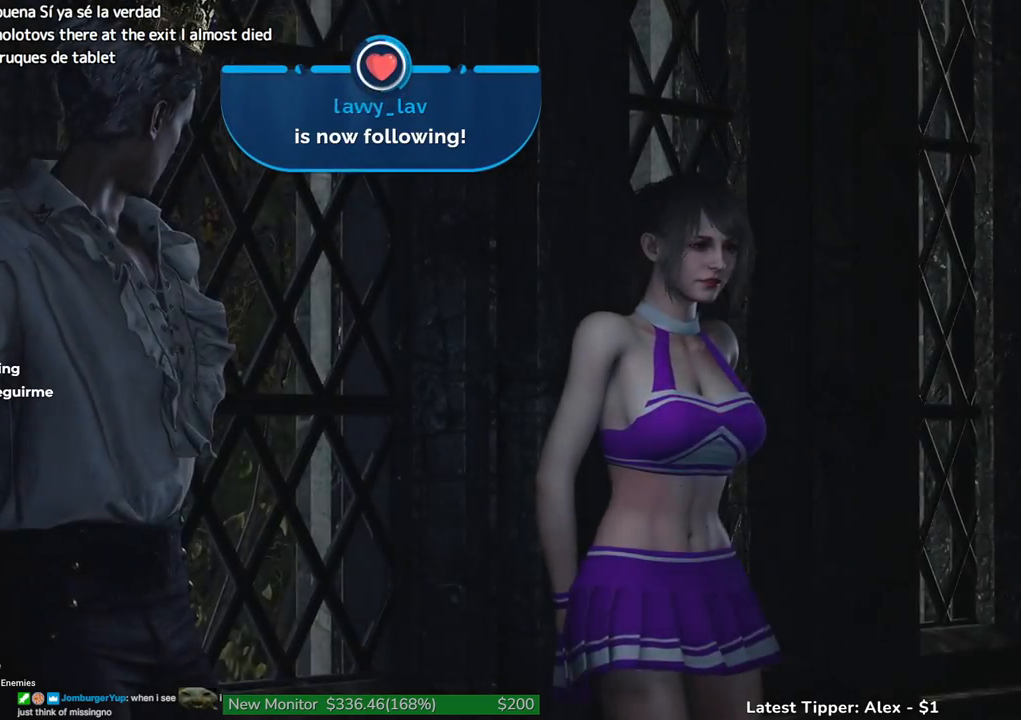
{"keys": [], "events": [[383, "tab", "down"], [467, "tab", "up"]]}
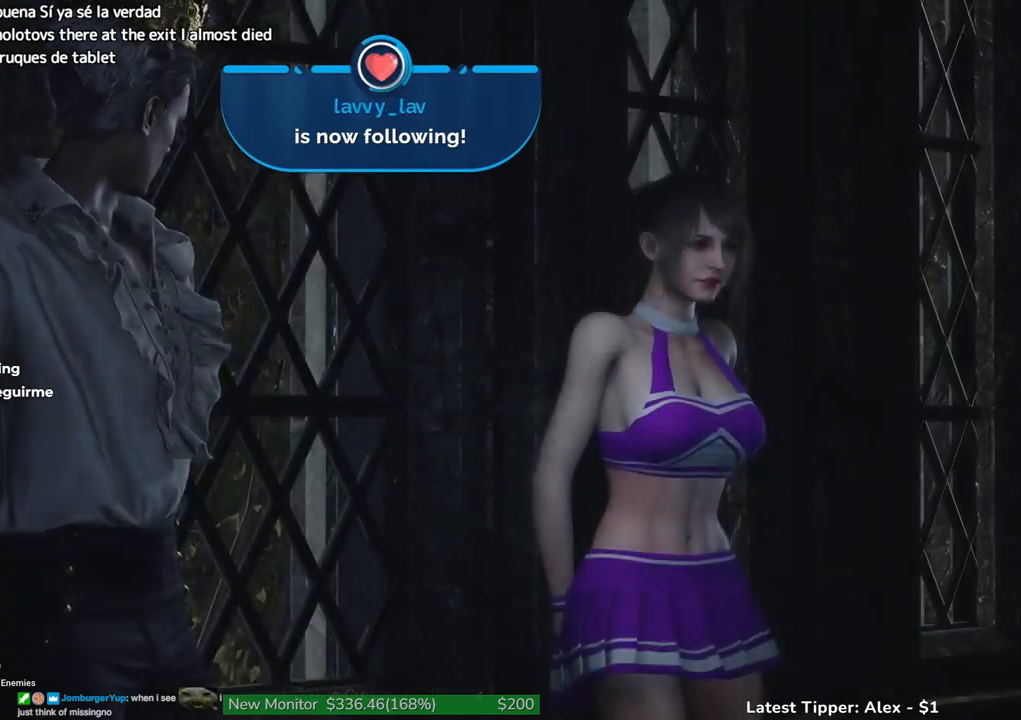
{"keys": ["a", "shift"], "events": [[117, "a", "down"], [117, "shift", "down"]]}
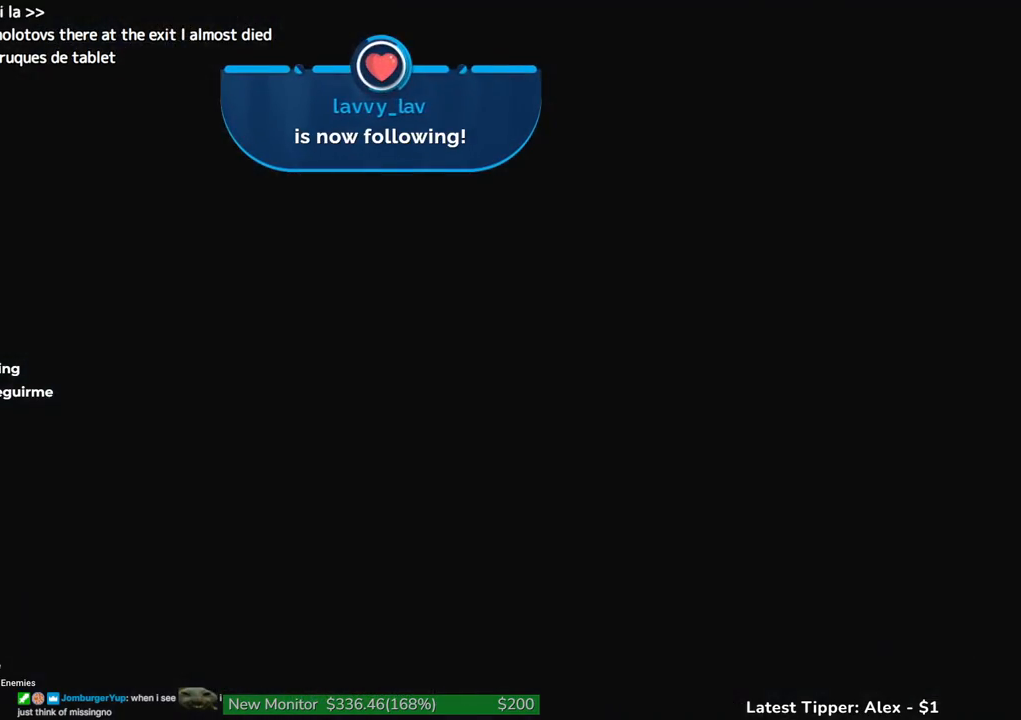
{"keys": ["a", "s", "shift"], "events": [[317, "s", "down"]]}
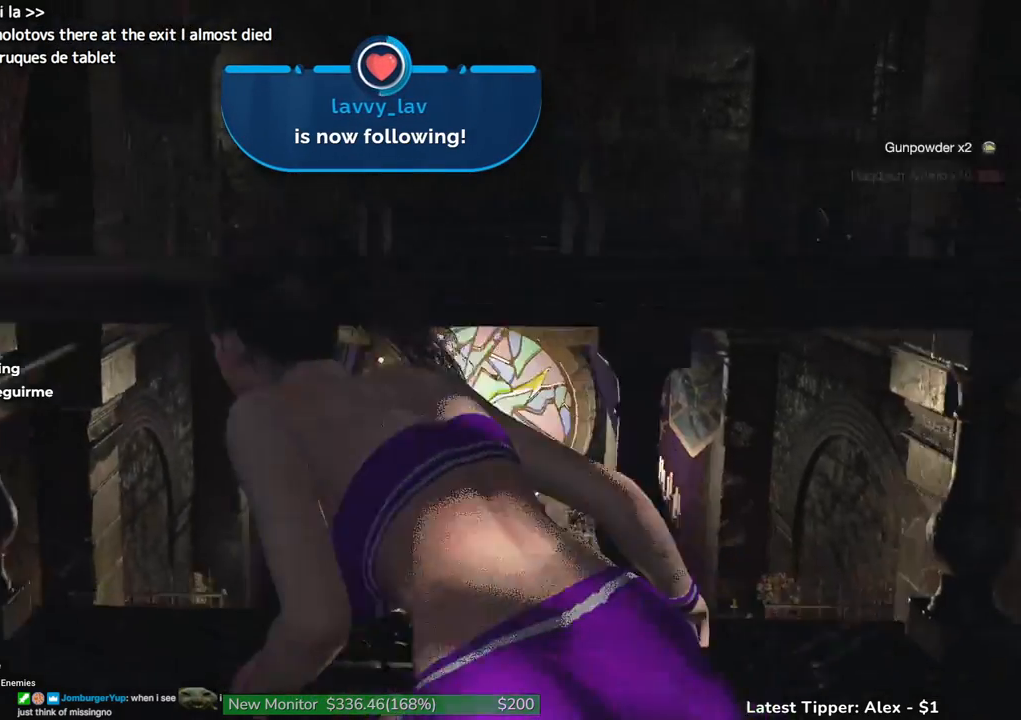
{"keys": ["a", "shift", "w"], "events": [[100, "s", "up"], [233, "w", "down"]]}
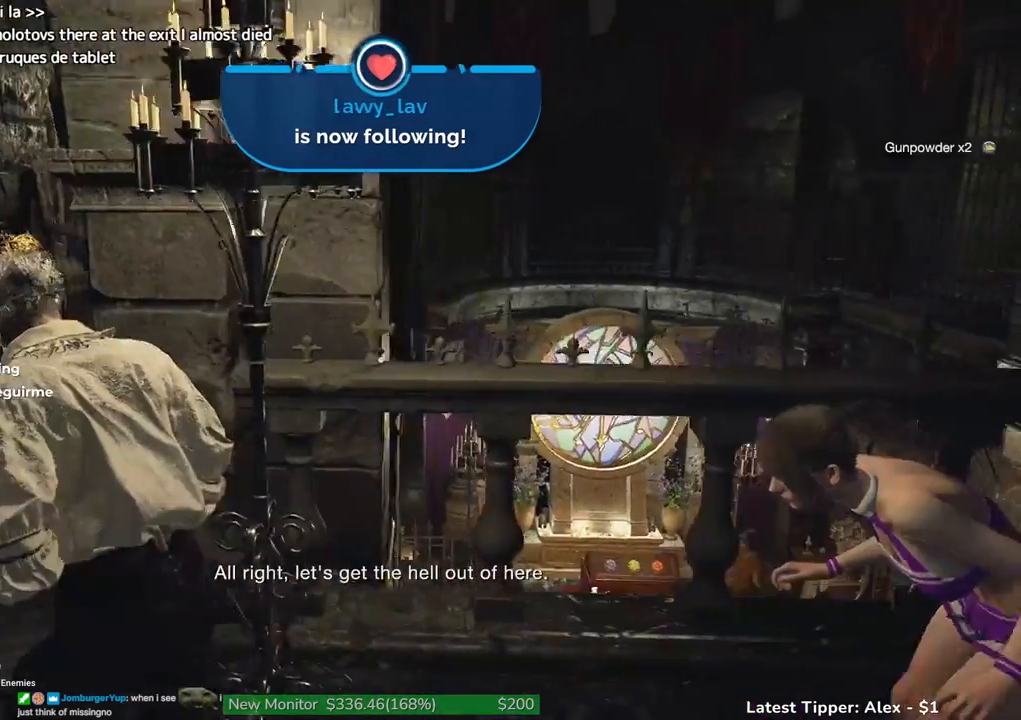
{"keys": ["shift", "w"], "events": [[167, "a", "up"]]}
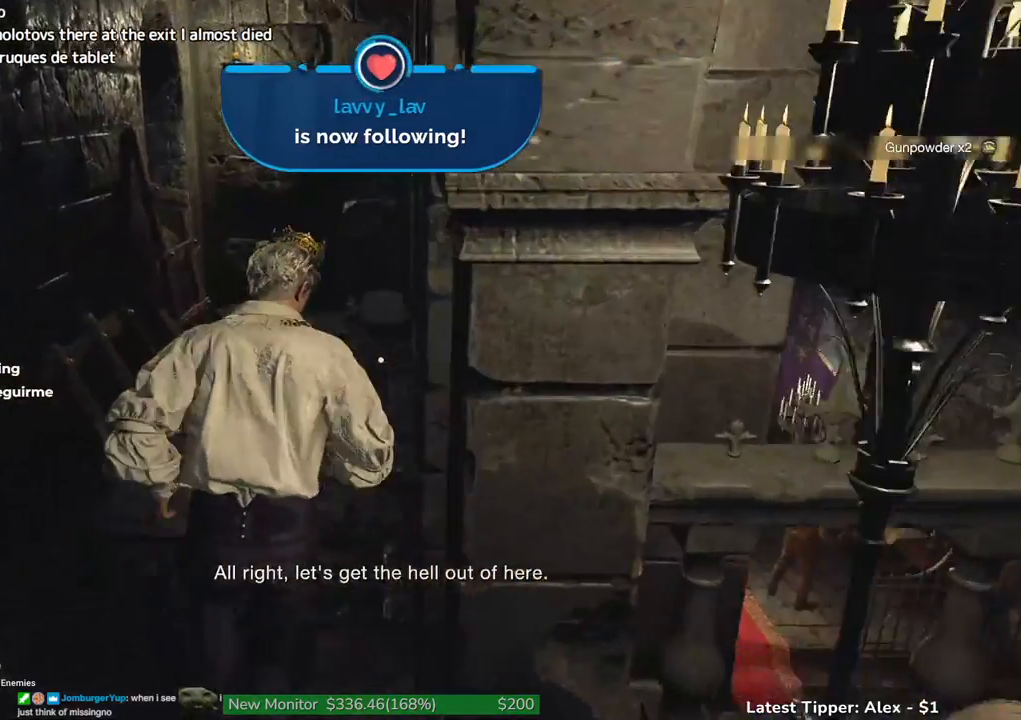
{"keys": ["w"], "events": [[217, "shift", "up"]]}
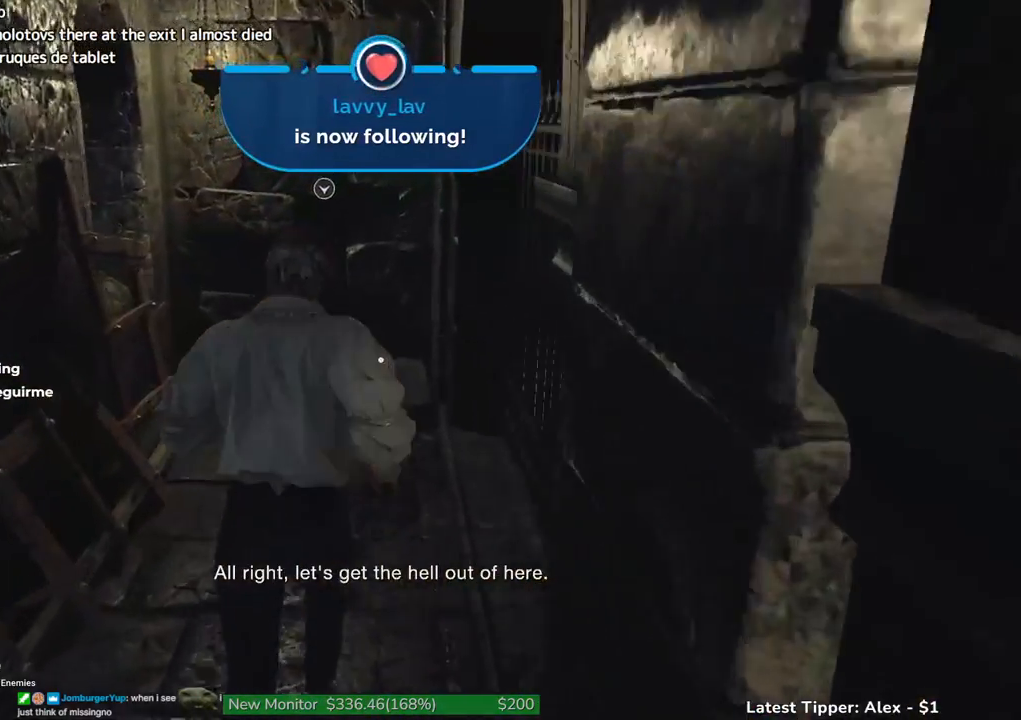
{"keys": ["g", "w"], "events": [[300, "g", "down"]]}
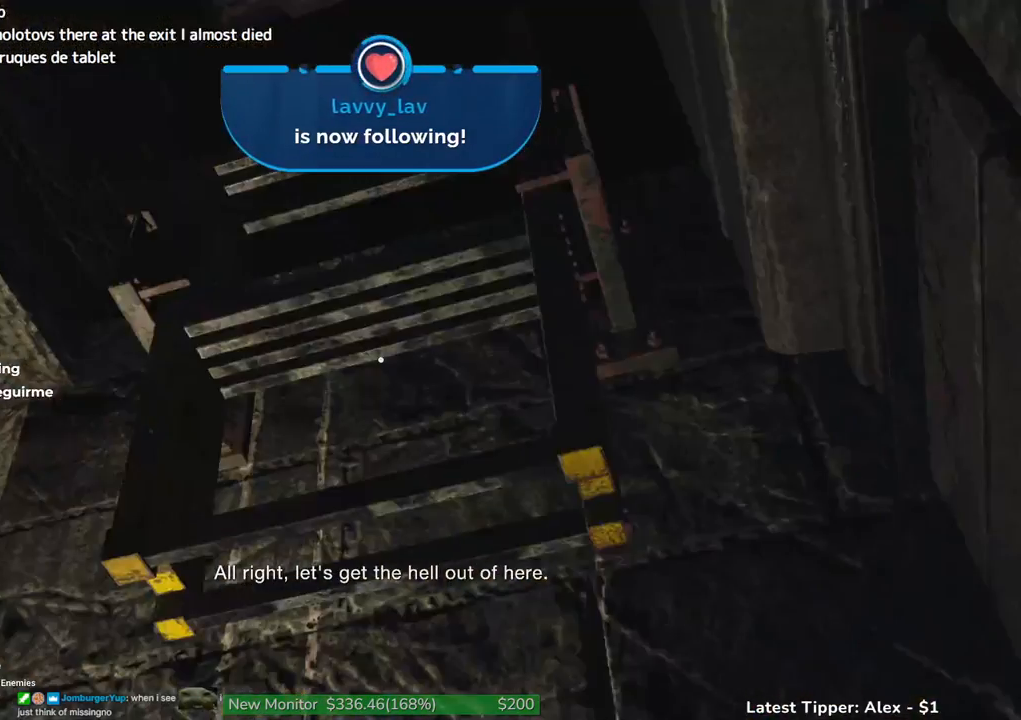
{"keys": ["g"], "events": [[300, "w", "up"]]}
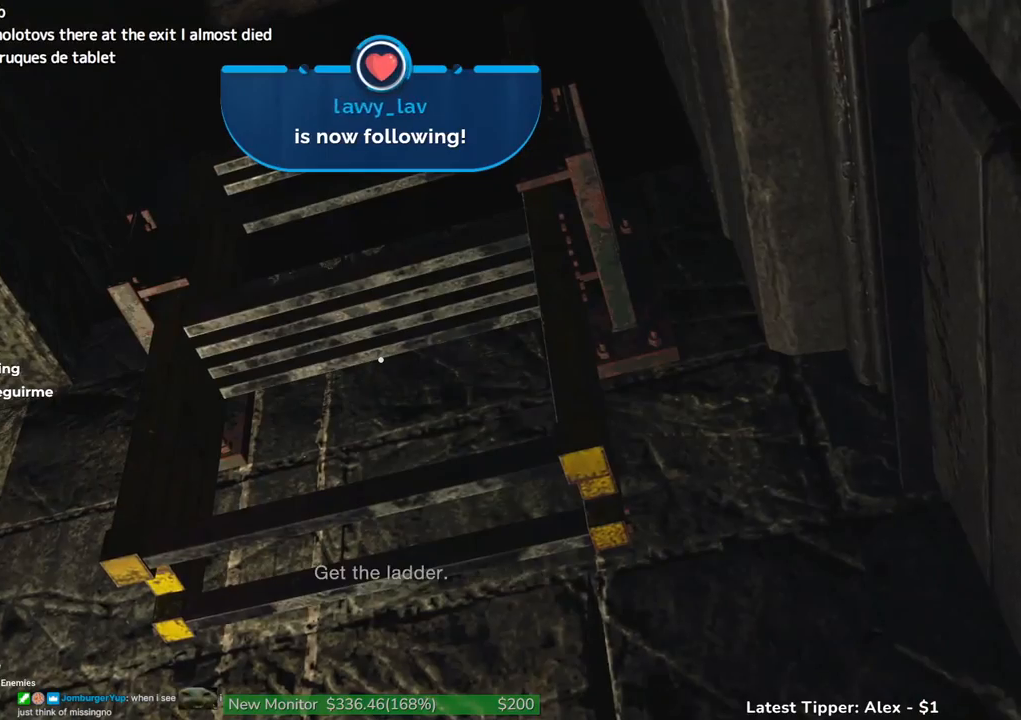
{"keys": [], "events": [[167, "g", "up"]]}